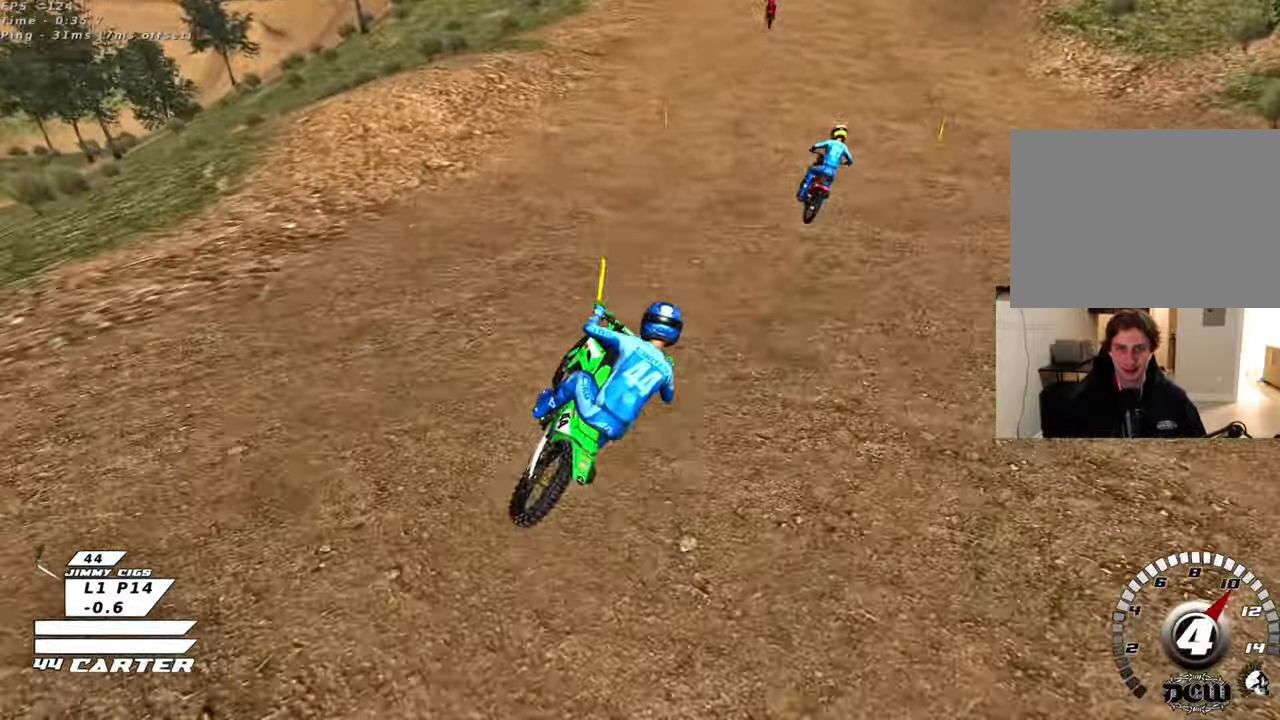
Gameplay with a controller (Xbox layout); each line is a JSON object with the inputs held at the frame after it. "events" lists button and stick changes between this image and that frame as [ms after this image, input, new state], when the widget could be followed in between.
{"buttons": ["R2"], "left_stick": "down", "right_stick": "center", "events": []}
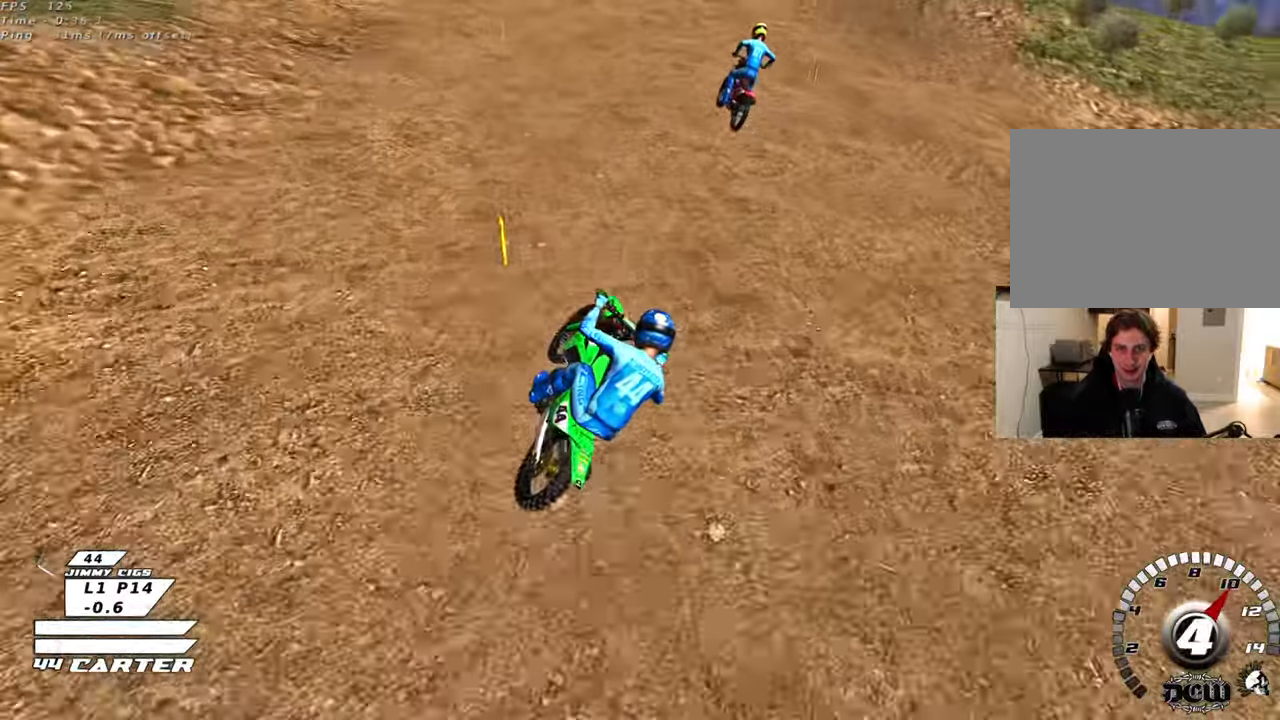
{"buttons": ["A", "R2"], "left_stick": "down-left", "right_stick": "center", "events": [[500, "A", "down"], [500, "left_stick", "down-left"]]}
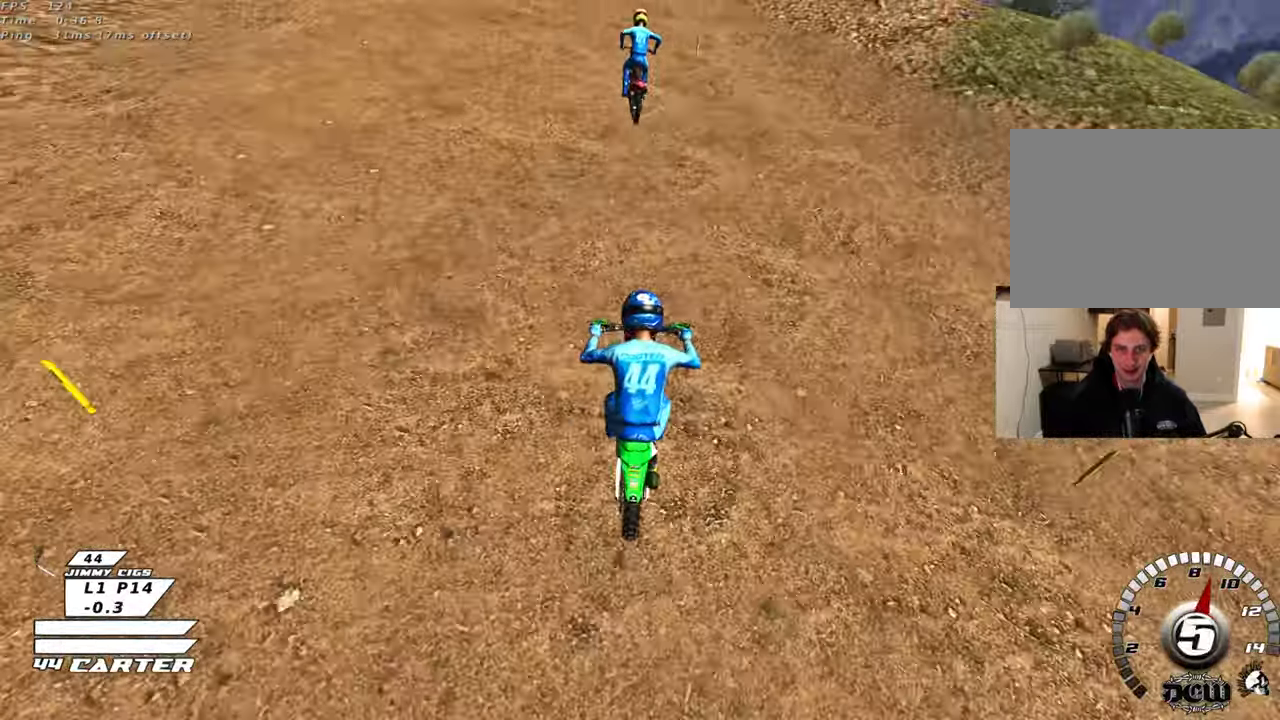
{"buttons": ["R2"], "left_stick": "center", "right_stick": "center", "events": [[150, "A", "up"], [283, "left_stick", "center"]]}
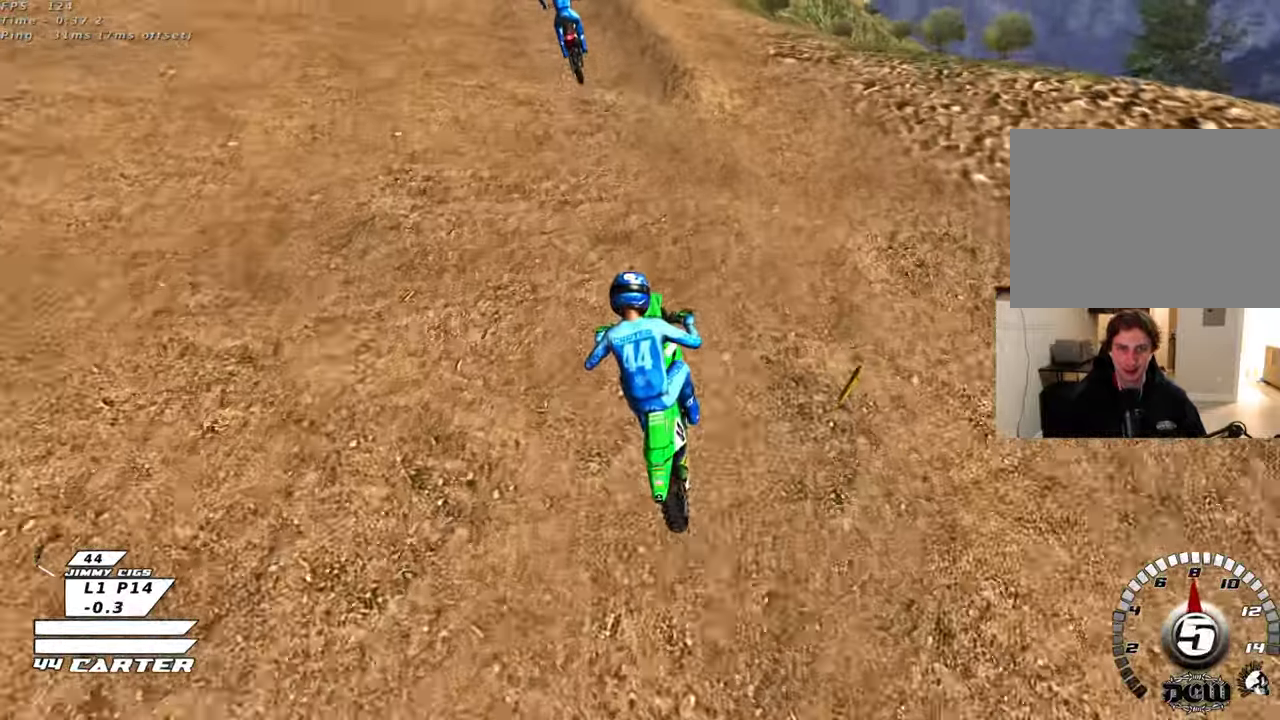
{"buttons": ["L2"], "left_stick": "down", "right_stick": "center", "events": [[50, "X", "down"], [133, "X", "up"], [150, "R2", "up"], [150, "left_stick", "left"], [200, "X", "down"], [283, "X", "up"], [300, "L2", "down"], [300, "left_stick", "down"]]}
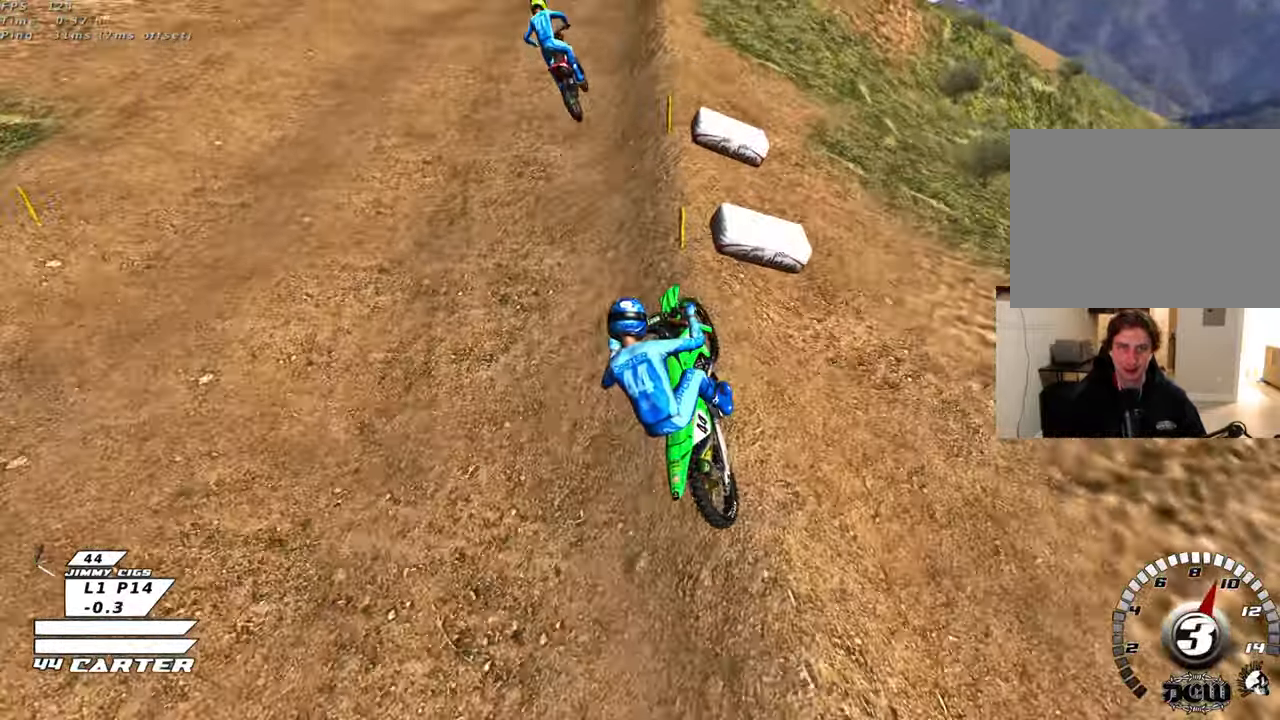
{"buttons": ["R2"], "left_stick": "center", "right_stick": "center", "events": [[17, "L2", "up"], [250, "left_stick", "center"], [417, "R2", "down"]]}
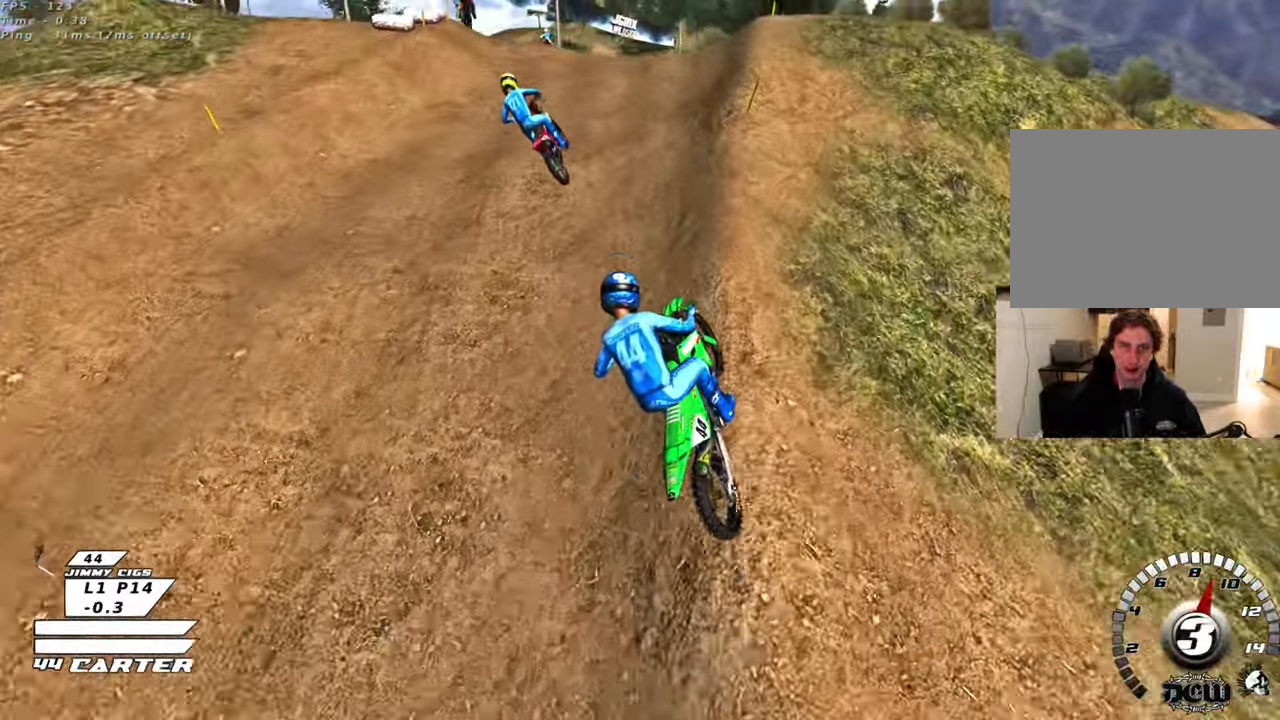
{"buttons": ["R2"], "left_stick": "center", "right_stick": "center", "events": [[50, "R2", "up"], [417, "R2", "down"]]}
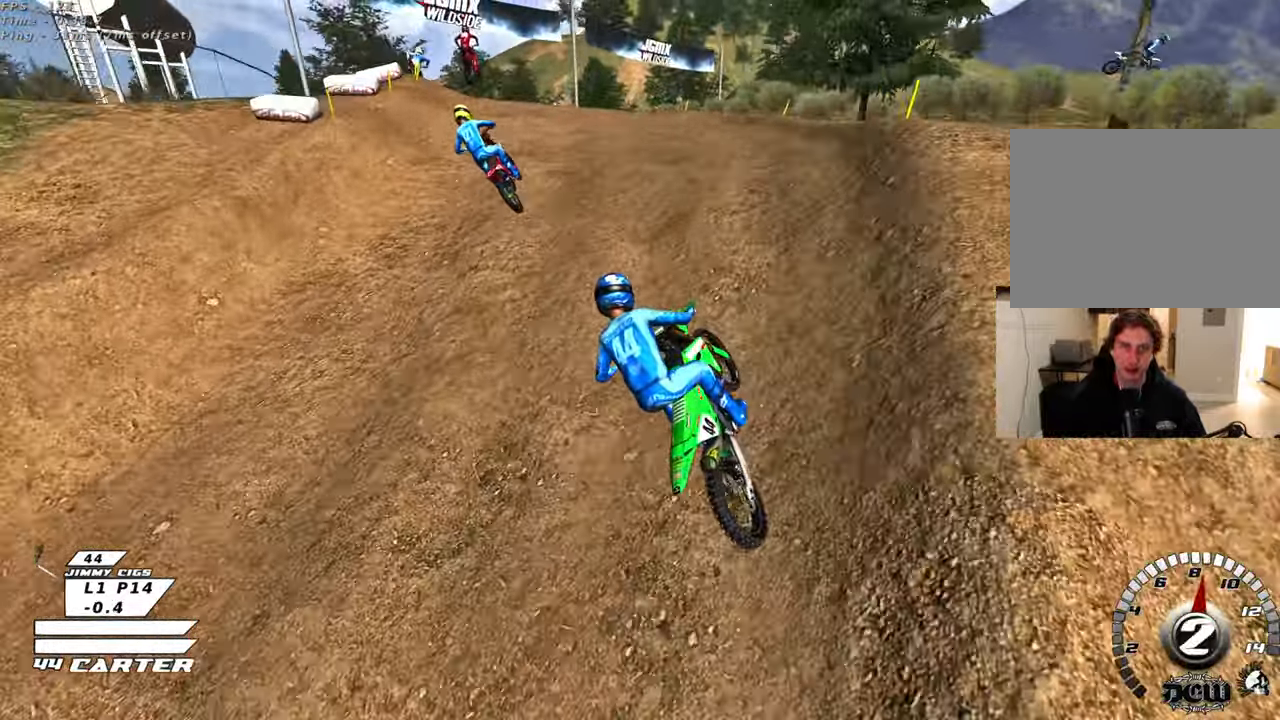
{"buttons": [], "left_stick": "center", "right_stick": "center", "events": [[17, "X", "down"], [100, "X", "up"], [183, "R2", "up"], [233, "left_stick", "down-right"], [267, "R2", "down"], [383, "left_stick", "center"], [450, "R2", "up"]]}
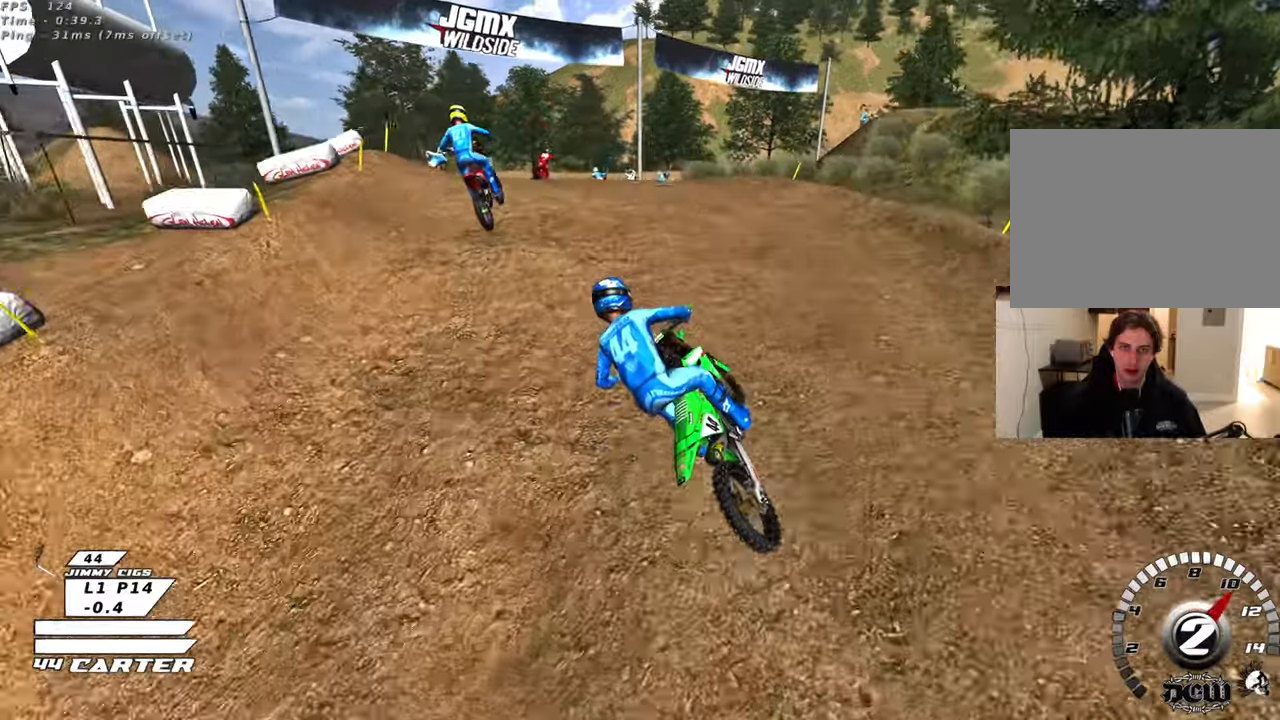
{"buttons": ["L2"], "left_stick": "down-right", "right_stick": "center", "events": [[100, "X", "down"], [183, "L2", "down"], [183, "X", "up"], [283, "X", "down"], [350, "X", "up"], [417, "left_stick", "right"], [467, "left_stick", "down-right"]]}
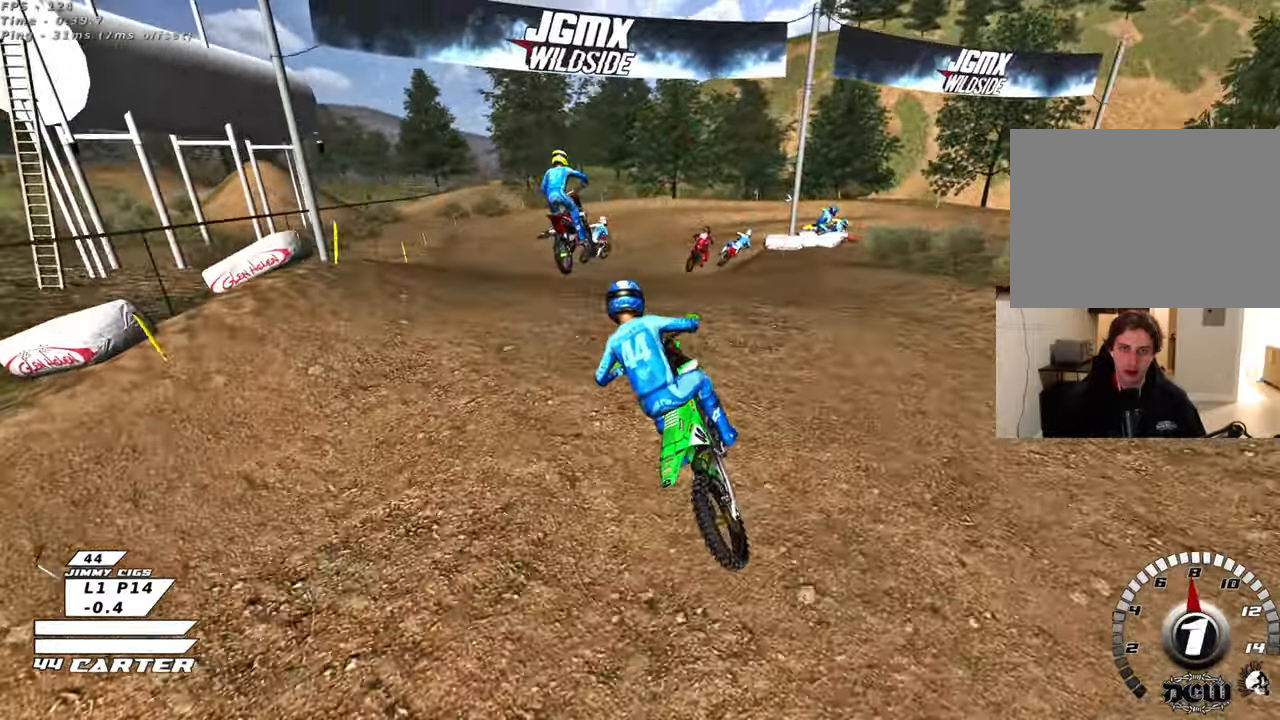
{"buttons": [], "left_stick": "down-right", "right_stick": "center", "events": [[17, "L2", "up"]]}
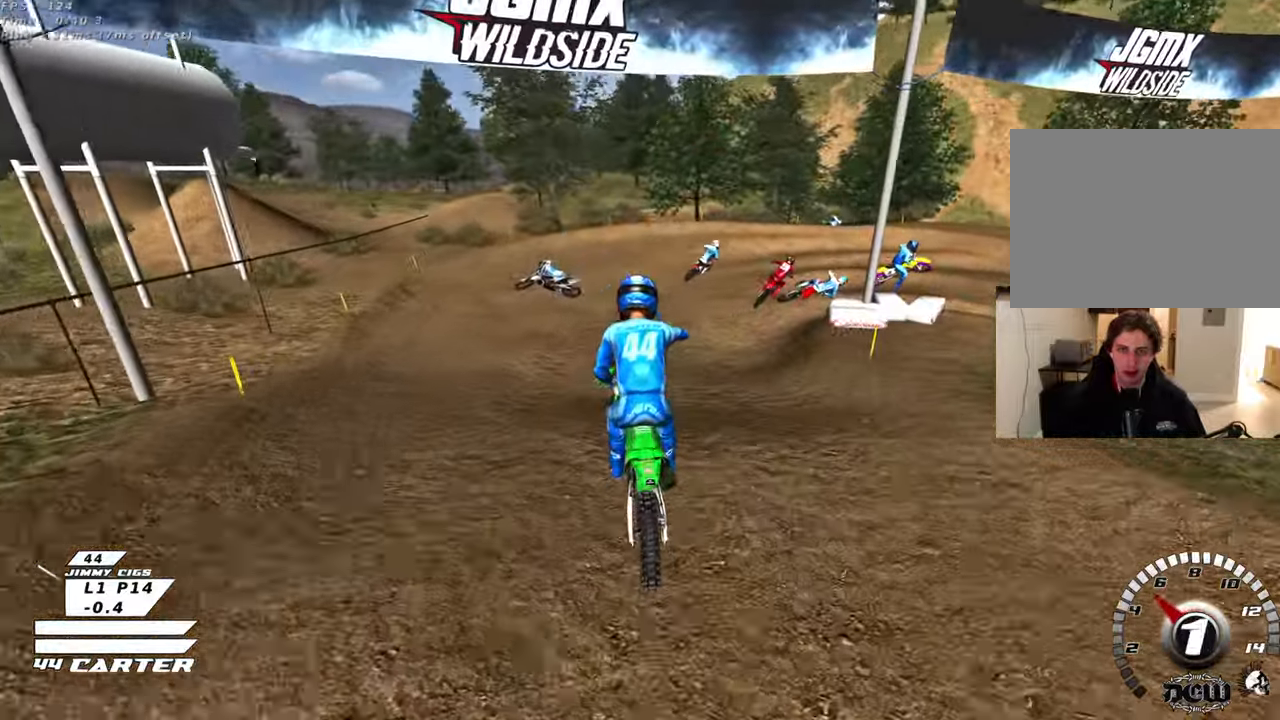
{"buttons": ["L2"], "left_stick": "up-right", "right_stick": "center", "events": [[183, "left_stick", "center"], [300, "X", "down"], [317, "left_stick", "right"], [383, "X", "up"], [417, "L2", "down"], [450, "left_stick", "up-right"]]}
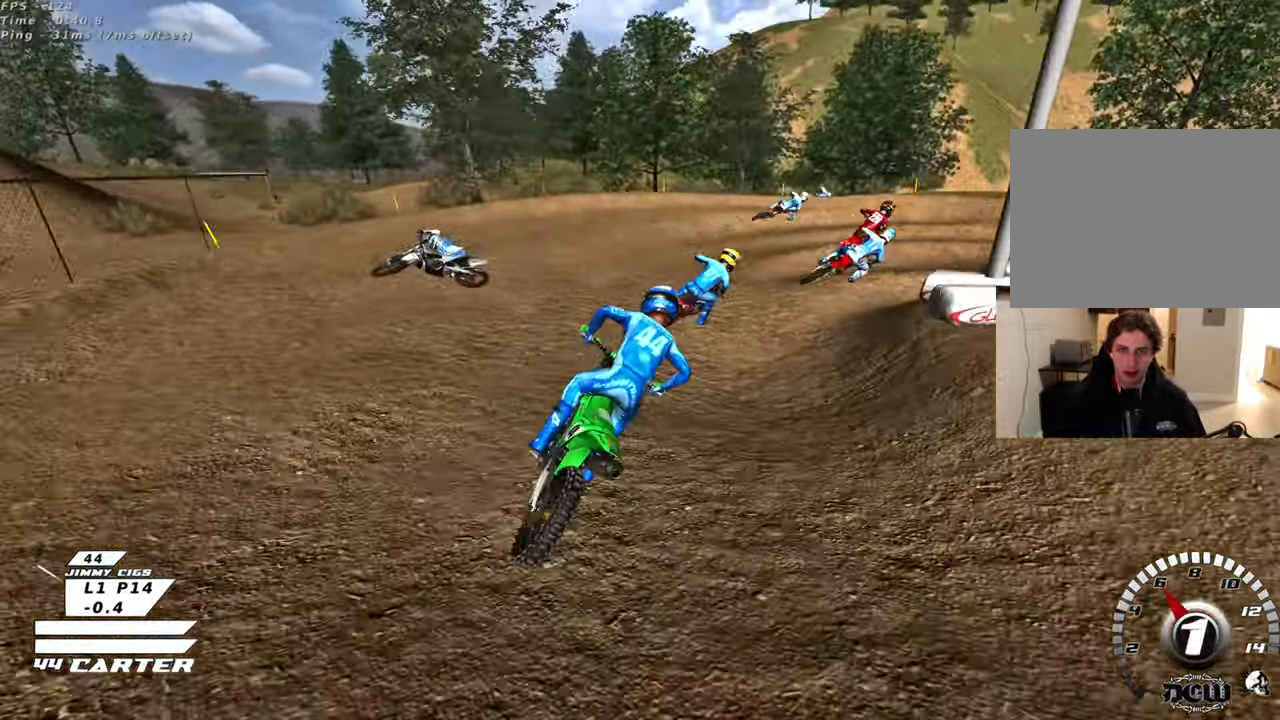
{"buttons": ["R2"], "left_stick": "right", "right_stick": "center", "events": [[150, "L2", "up"], [200, "R2", "down"], [283, "left_stick", "right"], [300, "R2", "up"], [467, "R2", "down"]]}
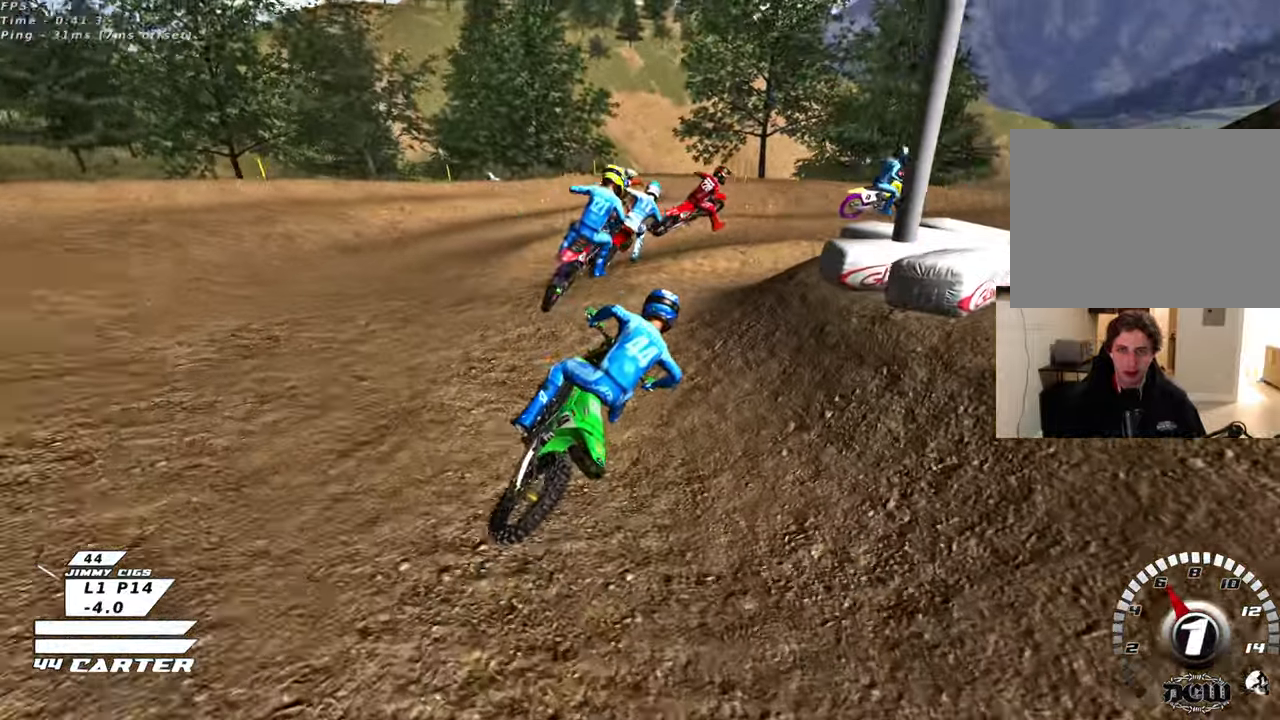
{"buttons": [], "left_stick": "up-right", "right_stick": "center", "events": [[67, "left_stick", "up-right"], [367, "R2", "up"]]}
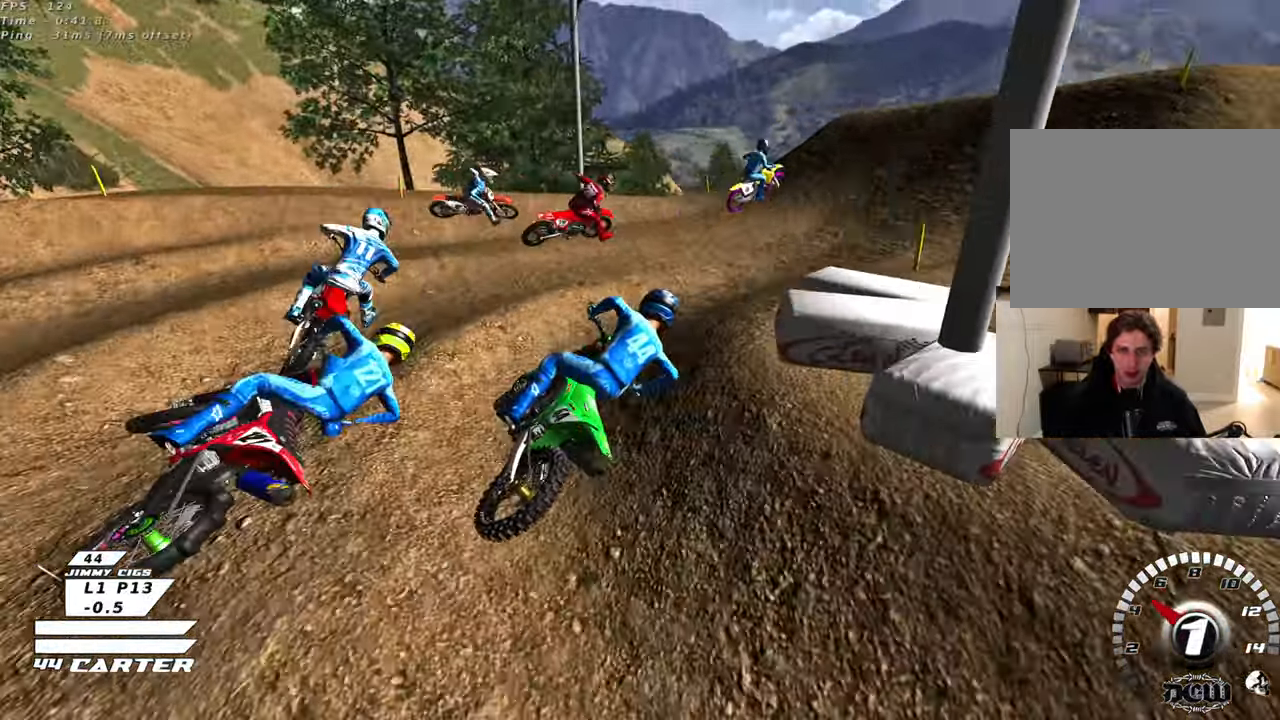
{"buttons": ["R2", "R3"], "left_stick": "up", "right_stick": "left", "events": [[17, "R2", "down"], [50, "left_stick", "up"], [100, "R3", "down"], [100, "right_stick", "left"], [200, "R2", "up"], [283, "R2", "down"]]}
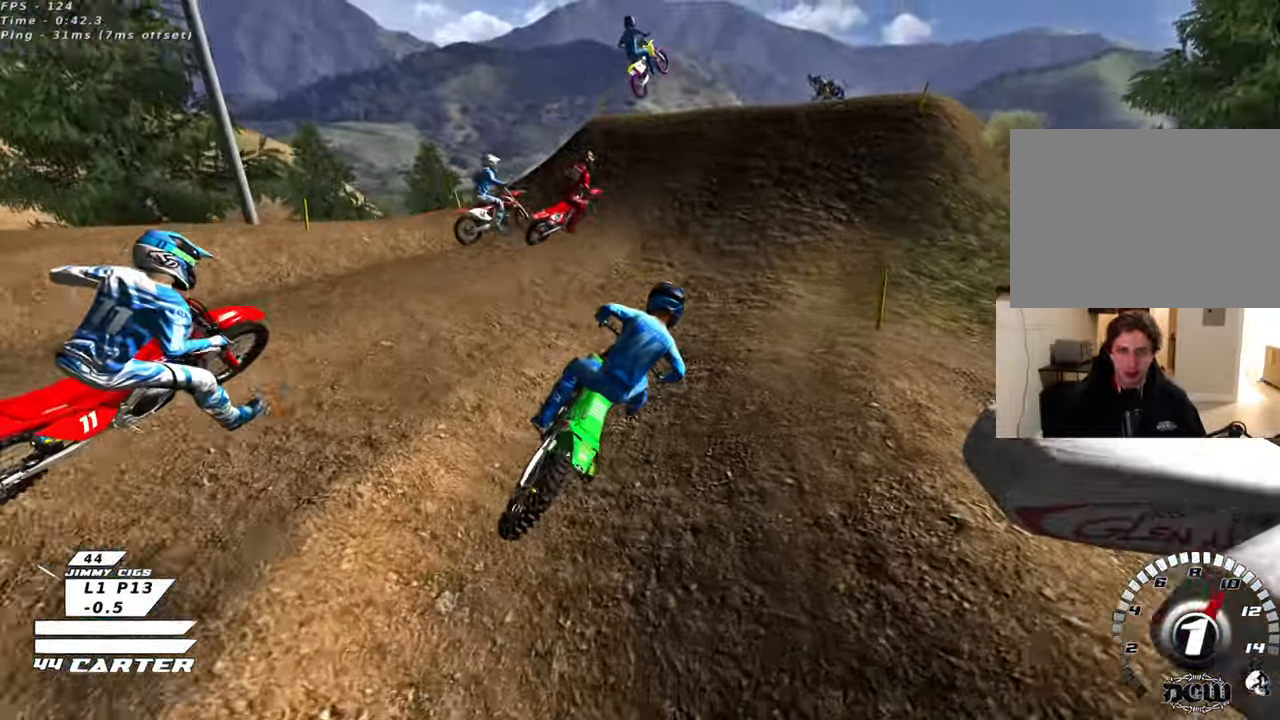
{"buttons": ["R2", "R3"], "left_stick": "up-left", "right_stick": "left", "events": [[183, "left_stick", "up-left"], [250, "R2", "up"], [350, "R2", "down"]]}
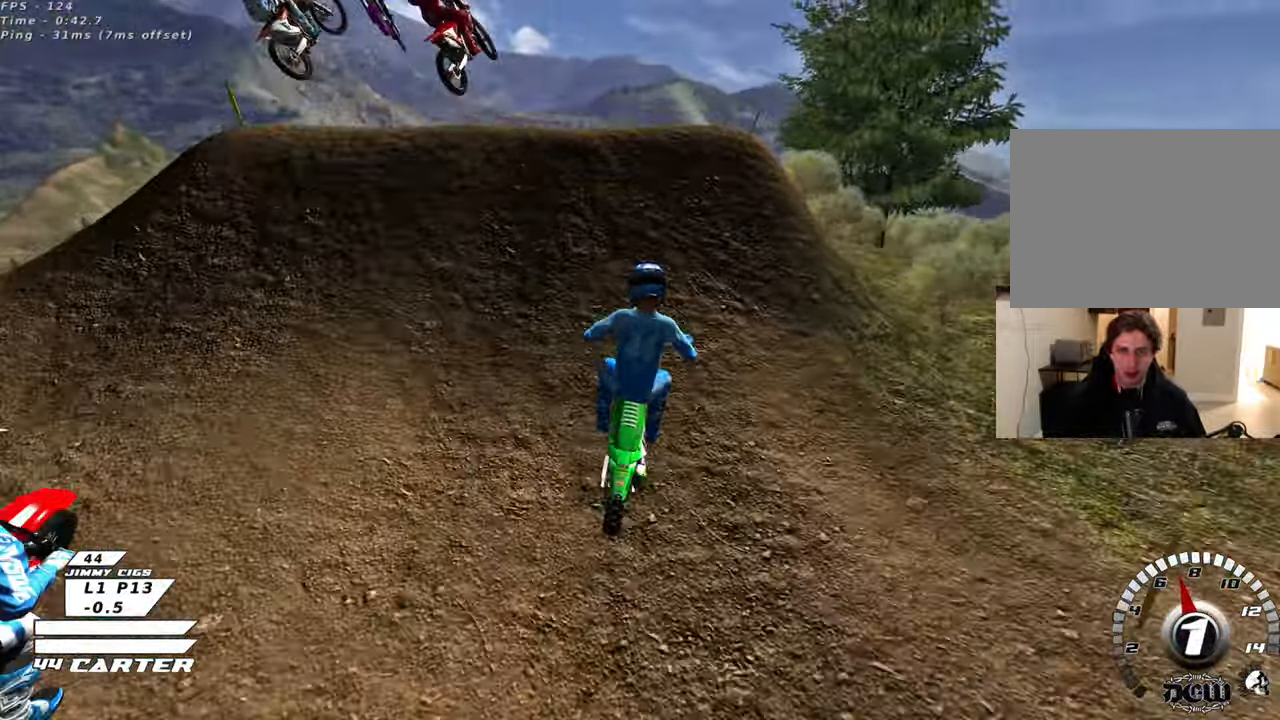
{"buttons": ["R2", "R3"], "left_stick": "down-right", "right_stick": "left", "events": [[183, "left_stick", "left"], [300, "left_stick", "right"], [350, "left_stick", "down-right"]]}
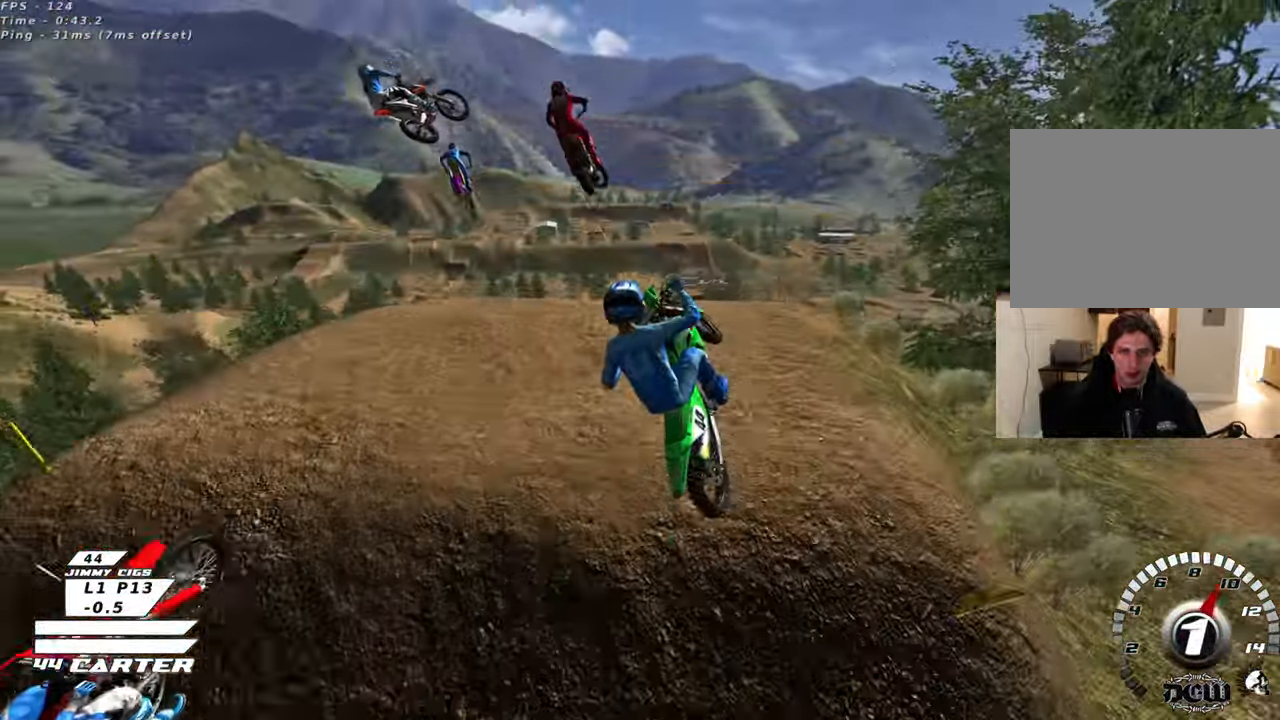
{"buttons": ["L1", "R1", "R2"], "left_stick": "right", "right_stick": "left", "events": [[50, "left_stick", "down-left"], [100, "R3", "up"], [133, "right_stick", "center"], [233, "R2", "up"], [250, "L1", "down"], [300, "left_stick", "center"], [350, "left_stick", "right"], [400, "right_stick", "left"], [483, "R2", "down"], [500, "R1", "down"]]}
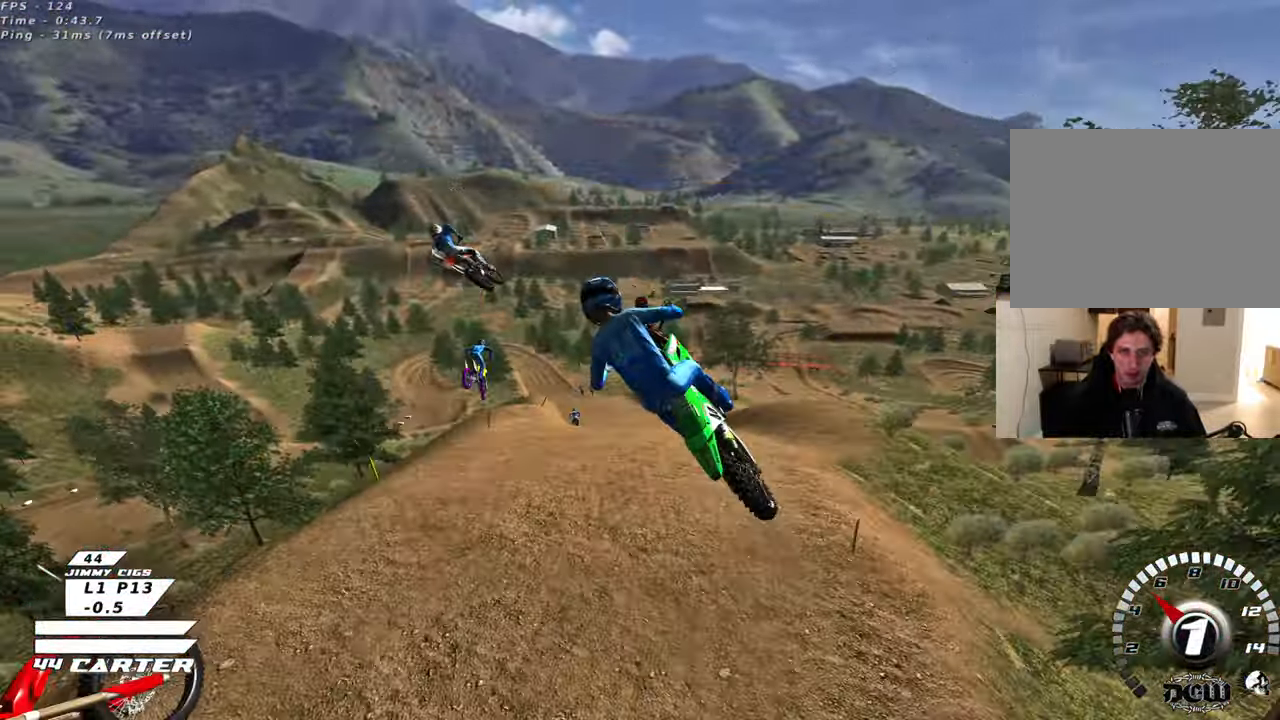
{"buttons": ["L1", "R1", "R2"], "left_stick": "center", "right_stick": "center", "events": [[50, "left_stick", "down-right"], [200, "L1", "up"], [233, "R1", "up"], [283, "left_stick", "down"], [283, "right_stick", "center"], [417, "L1", "down"], [417, "R1", "down"], [417, "left_stick", "center"]]}
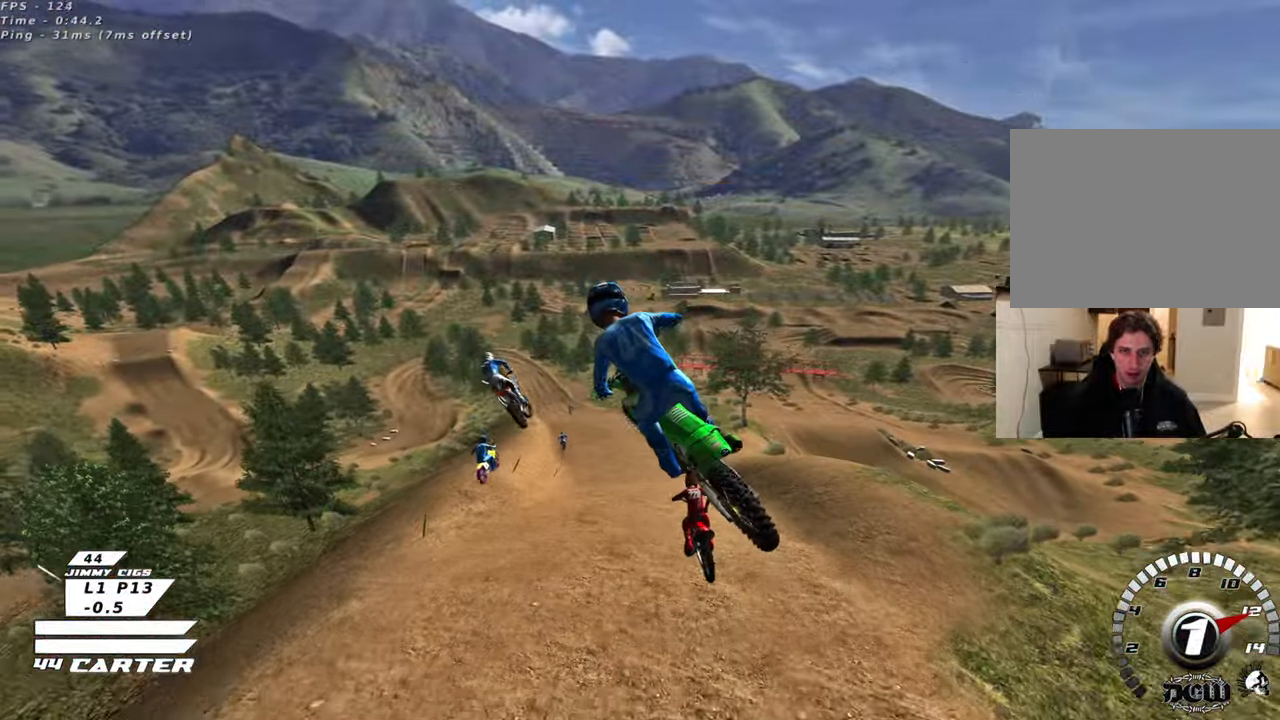
{"buttons": ["R2"], "left_stick": "up-left", "right_stick": "center", "events": [[17, "R1", "up"], [50, "L1", "up"], [50, "left_stick", "up-left"], [133, "R1", "down"], [150, "L1", "down"], [183, "R1", "up"], [233, "L1", "up"], [283, "R1", "down"], [350, "R1", "up"]]}
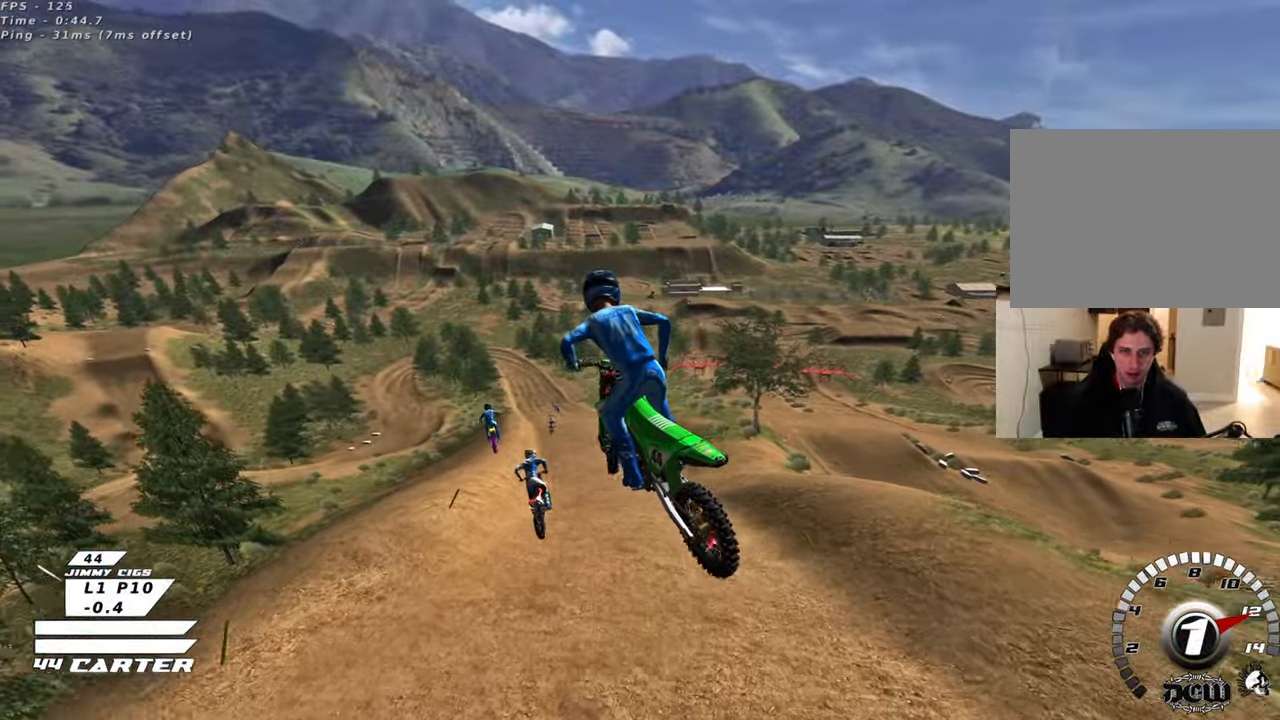
{"buttons": ["R2"], "left_stick": "up-left", "right_stick": "center", "events": [[217, "A", "down"], [367, "A", "up"]]}
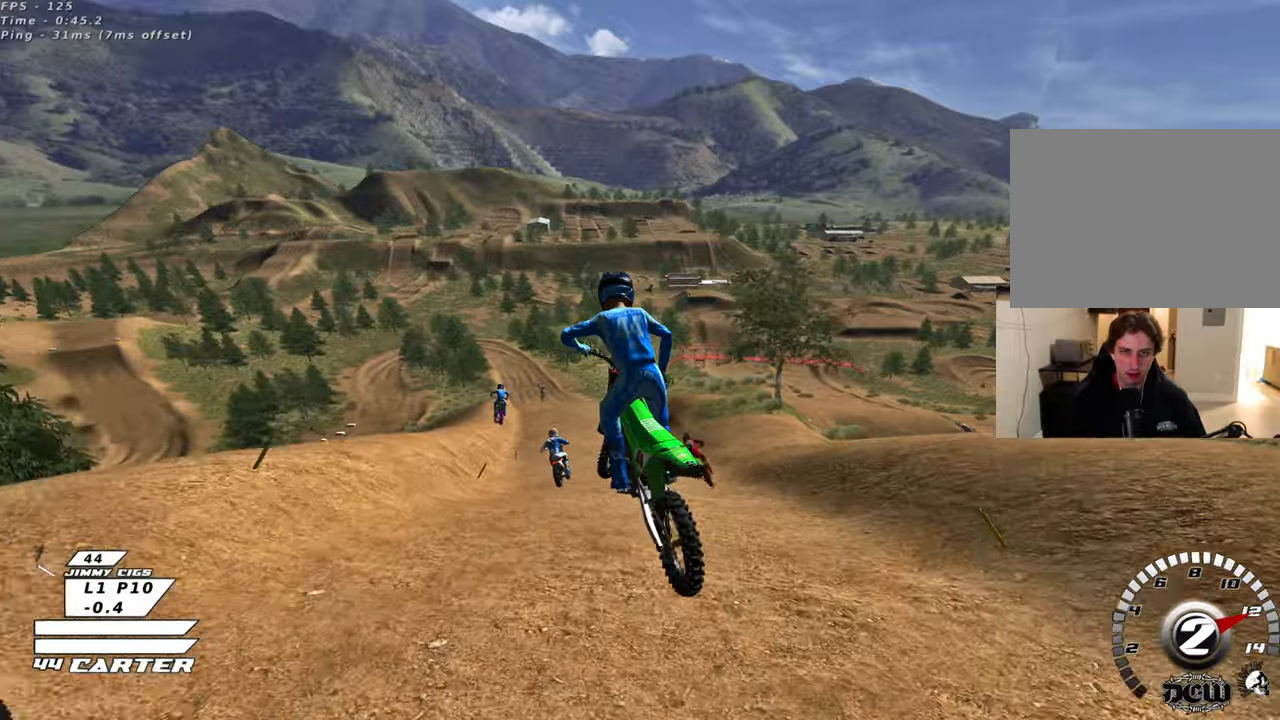
{"buttons": ["R2"], "left_stick": "left", "right_stick": "center", "events": [[183, "left_stick", "center"], [267, "A", "down"], [400, "left_stick", "left"], [417, "A", "up"]]}
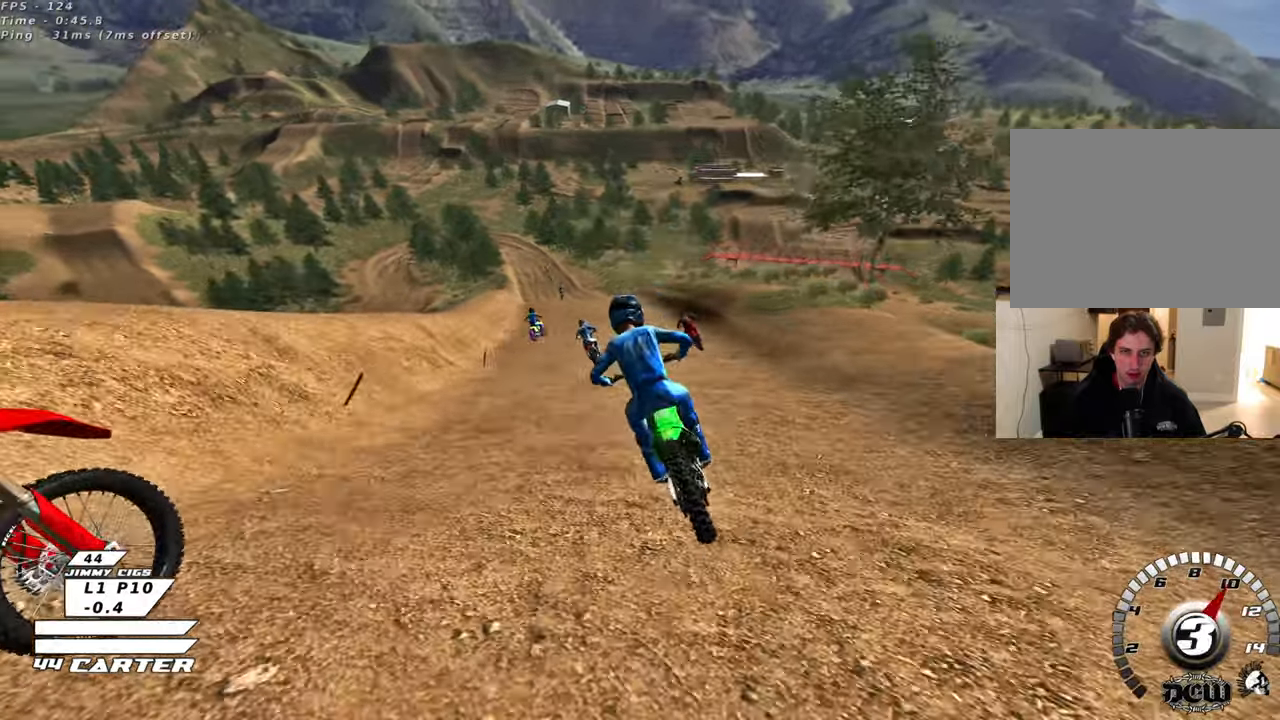
{"buttons": ["R2"], "left_stick": "center", "right_stick": "center", "events": [[17, "left_stick", "center"], [83, "A", "down"], [267, "A", "up"]]}
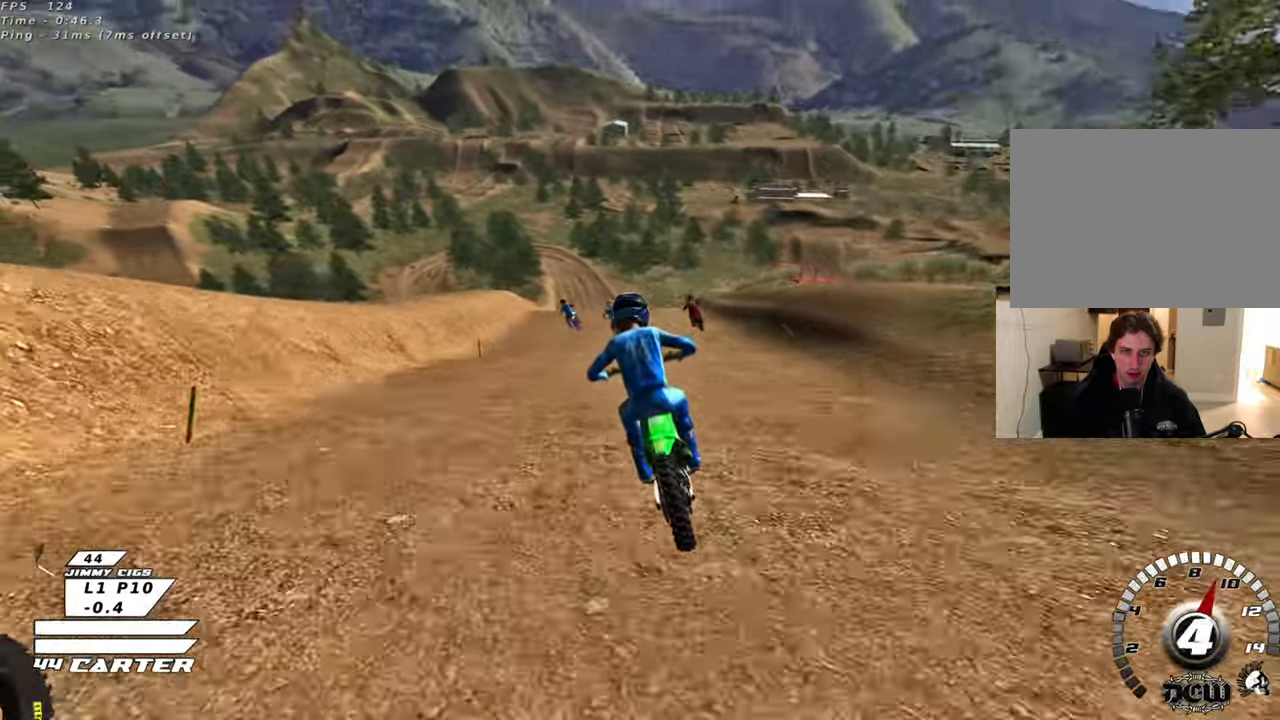
{"buttons": ["R2"], "left_stick": "center", "right_stick": "center", "events": [[17, "A", "down"], [183, "A", "up"], [250, "A", "down"], [400, "A", "up"]]}
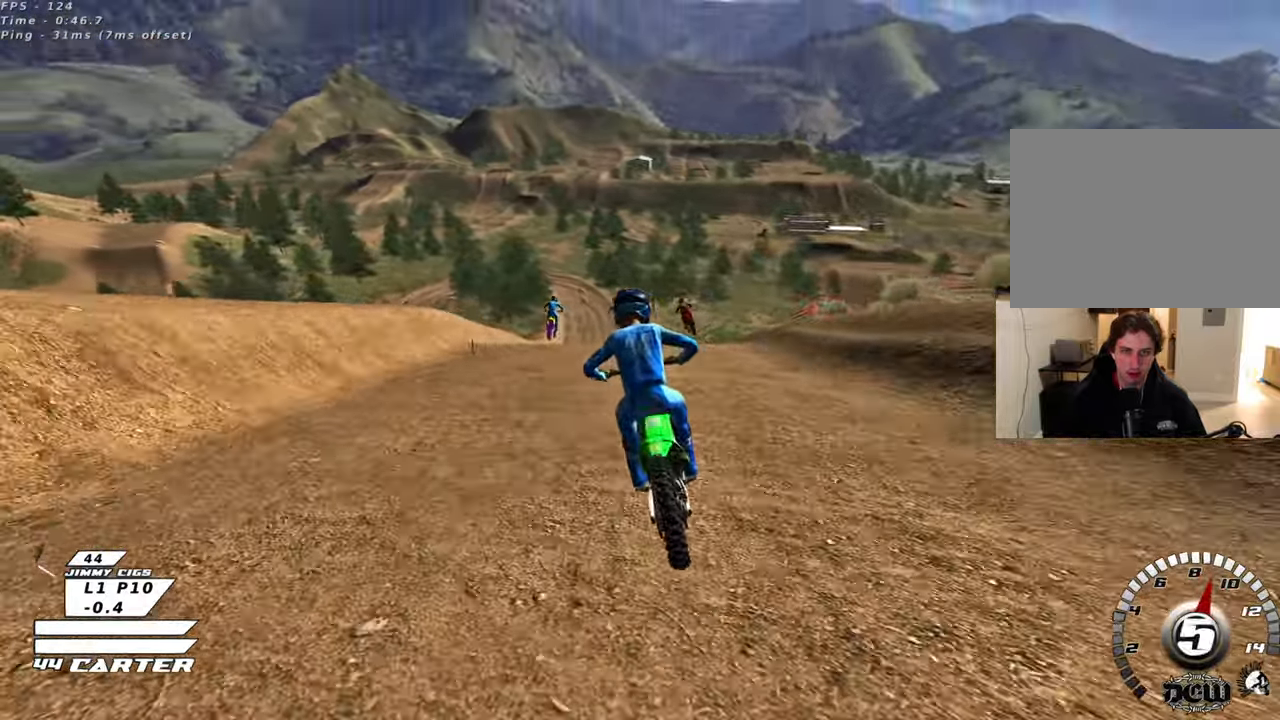
{"buttons": [], "left_stick": "down", "right_stick": "center", "events": [[83, "A", "down"], [100, "left_stick", "up"], [150, "left_stick", "center"], [200, "R2", "up"], [217, "A", "up"], [250, "left_stick", "down"]]}
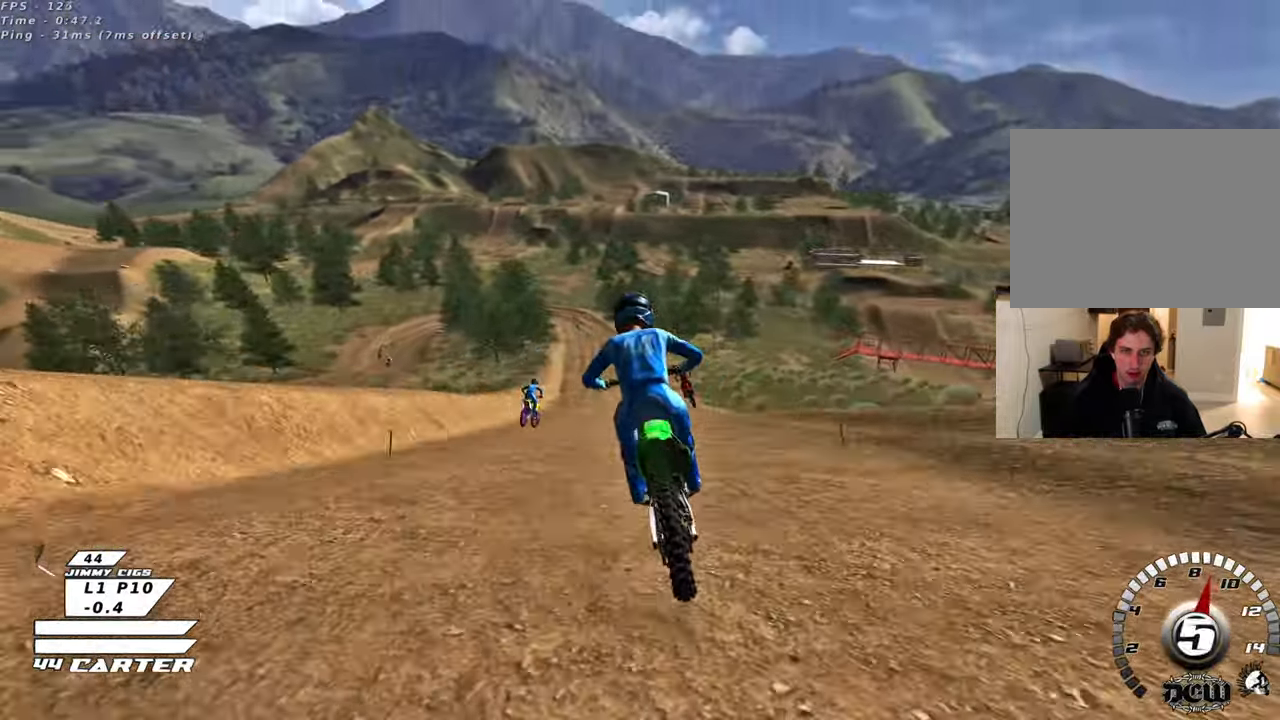
{"buttons": ["A", "R2"], "left_stick": "right", "right_stick": "center", "events": [[350, "R2", "down"], [367, "A", "down"], [367, "left_stick", "center"], [433, "left_stick", "right"]]}
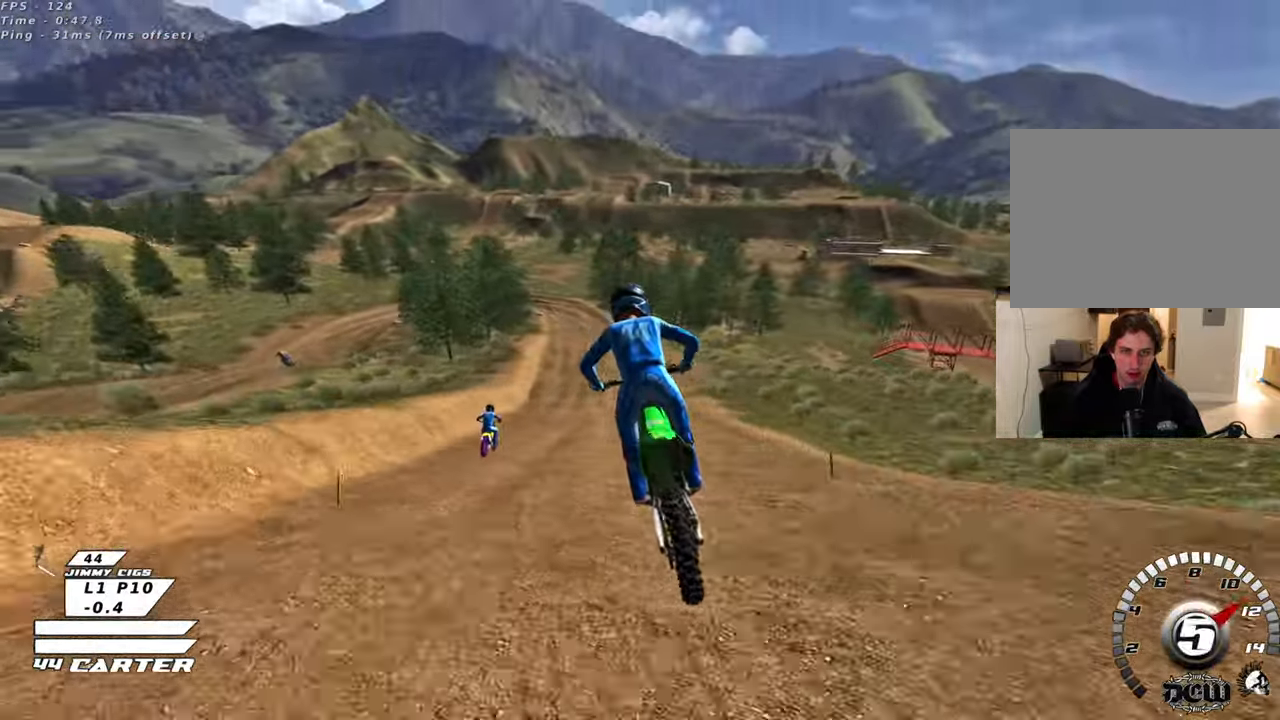
{"buttons": ["X", "L2"], "left_stick": "down", "right_stick": "center", "events": [[17, "A", "up"], [67, "left_stick", "center"], [83, "R2", "up"], [283, "X", "down"], [317, "L2", "down"], [367, "X", "up"], [433, "left_stick", "down"], [450, "X", "down"]]}
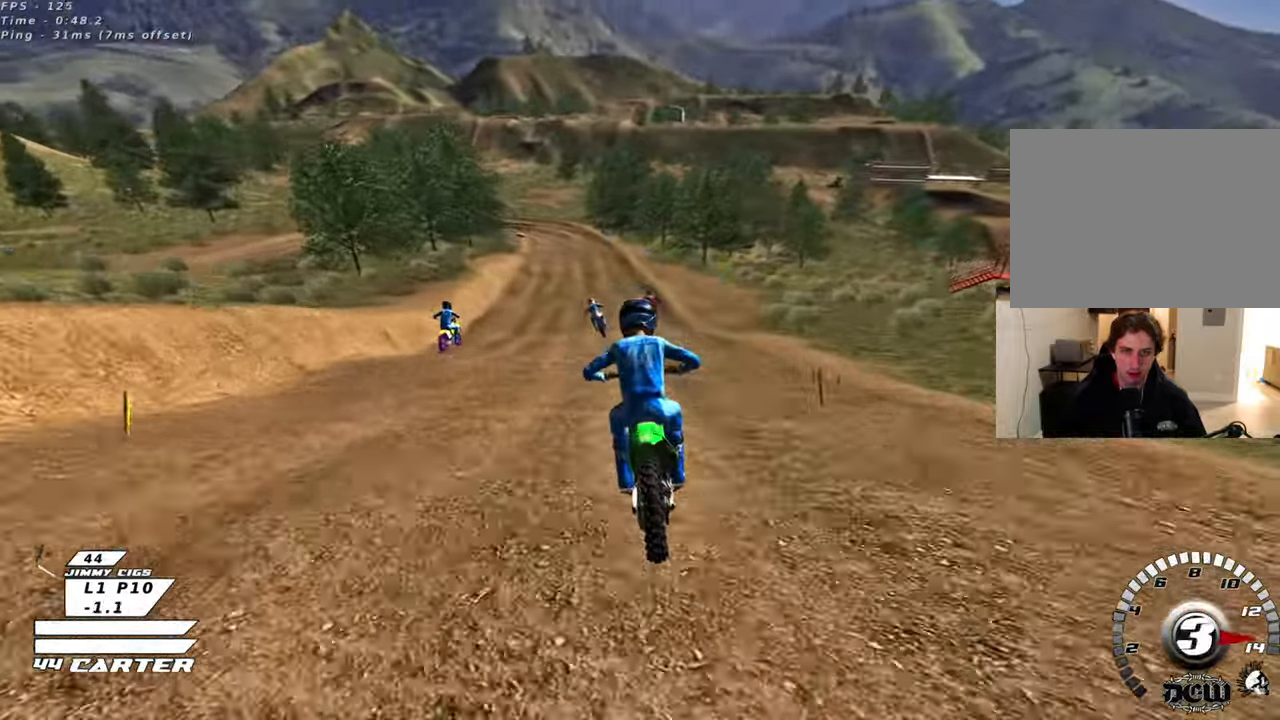
{"buttons": [], "left_stick": "down", "right_stick": "center", "events": [[33, "L2", "up"], [33, "X", "up"], [117, "X", "down"], [217, "X", "up"]]}
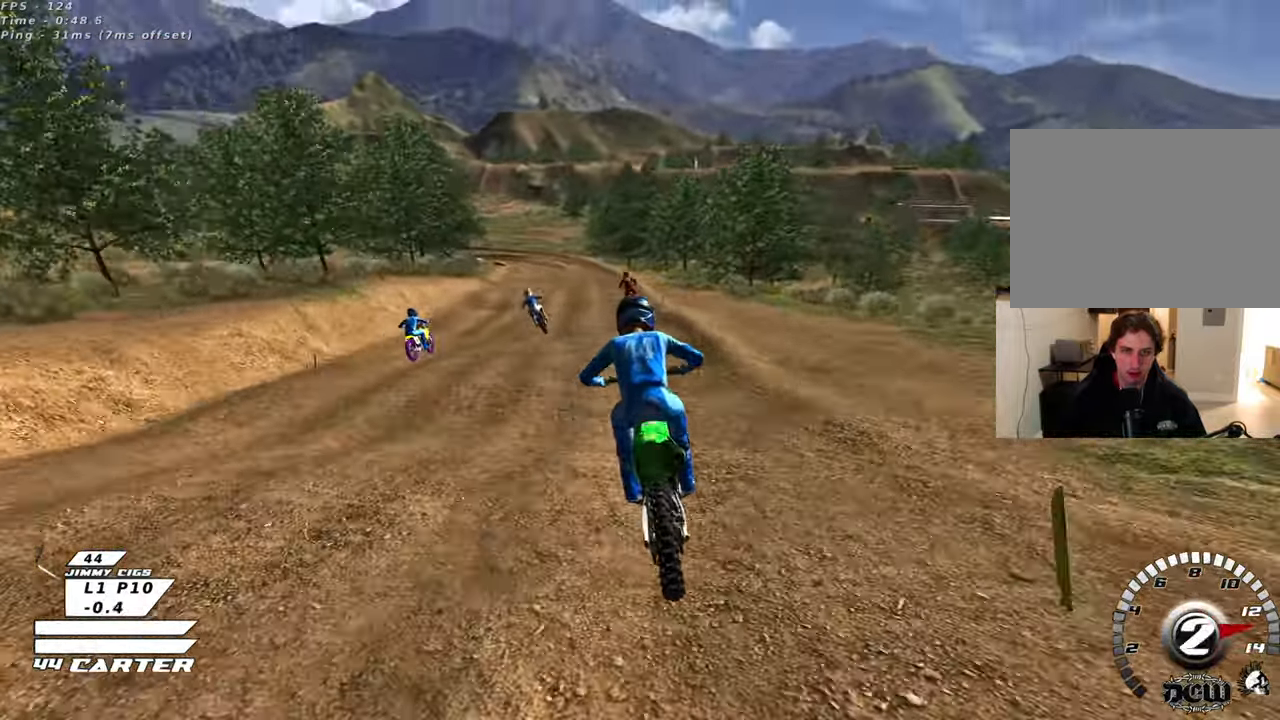
{"buttons": [], "left_stick": "down", "right_stick": "center", "events": [[267, "A", "down"], [350, "A", "up"]]}
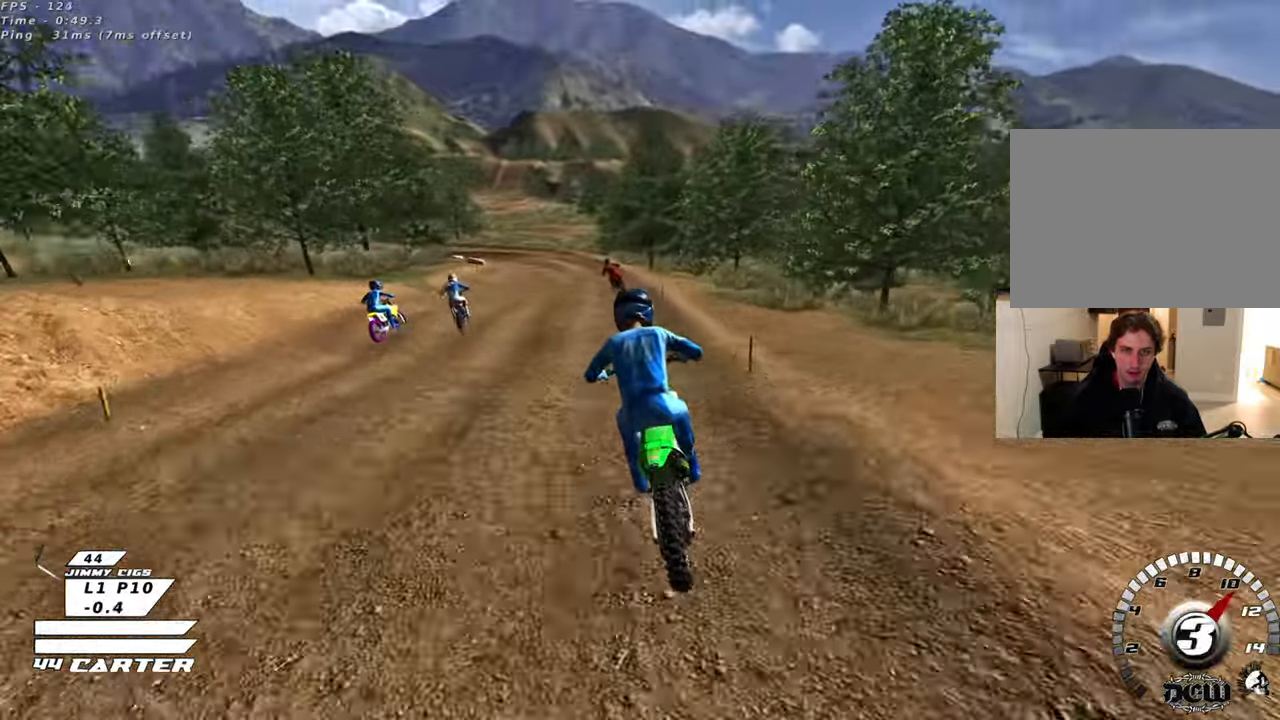
{"buttons": [], "left_stick": "down", "right_stick": "center", "events": [[250, "R2", "down"], [483, "R2", "up"]]}
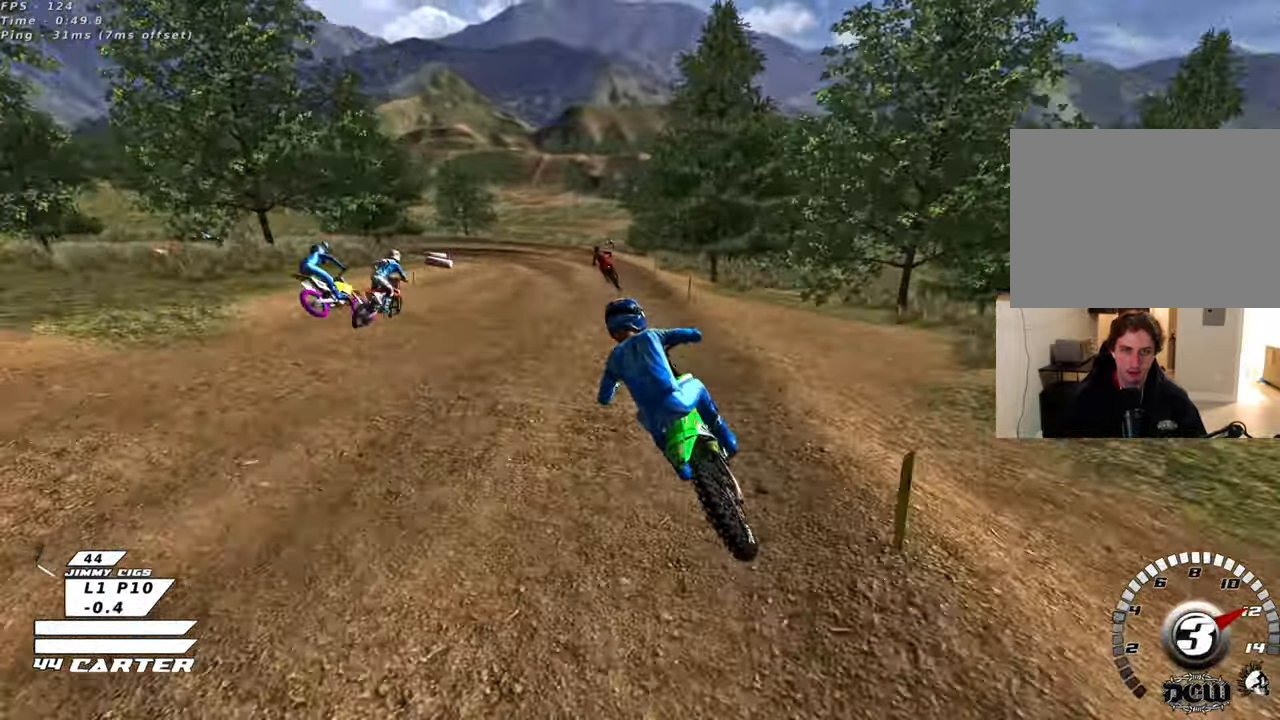
{"buttons": ["R2"], "left_stick": "center", "right_stick": "center", "events": [[33, "X", "down"], [133, "R2", "down"], [133, "X", "up"], [217, "X", "down"], [233, "left_stick", "center"], [283, "X", "up"], [417, "X", "down"], [483, "X", "up"]]}